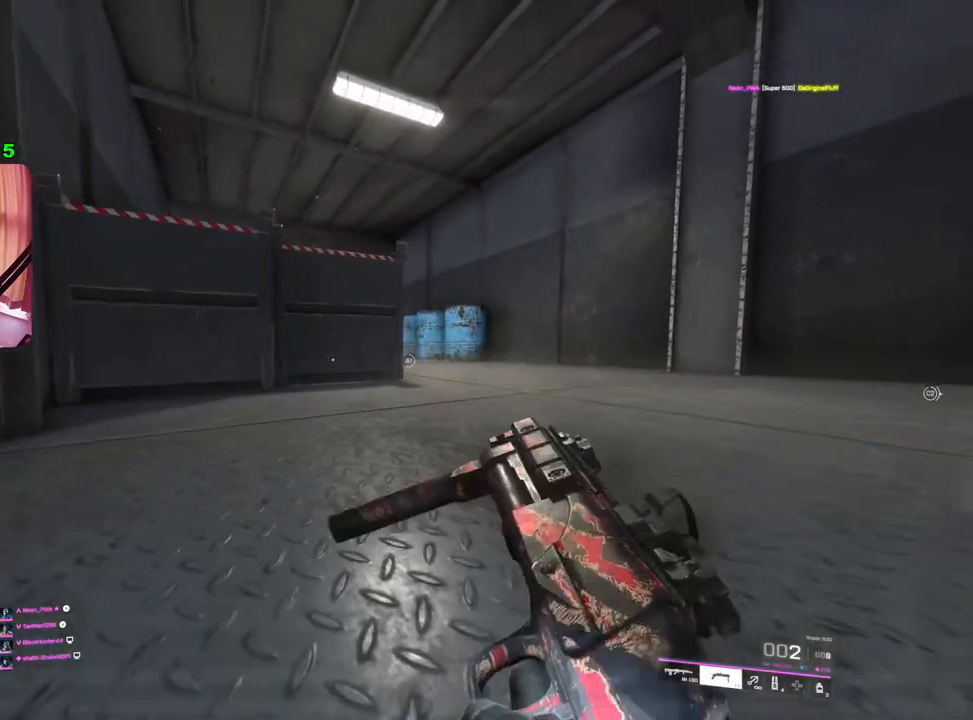
Gameplay with a controller (PlayStation layout); each line is a JSON object with the inputs held at the frame after it. "events" lists button and stick changes between this image and that frame as [ms after this image, input, new state], when the widget could be followed in between.
{"buttons": [], "left_stick": "up-left", "right_stick": "center", "events": [[17, "SQUARE", "up"], [33, "left_stick", "up-right"], [150, "left_stick", "up"], [200, "right_stick", "left"], [317, "right_stick", "center"], [333, "left_stick", "up-left"]]}
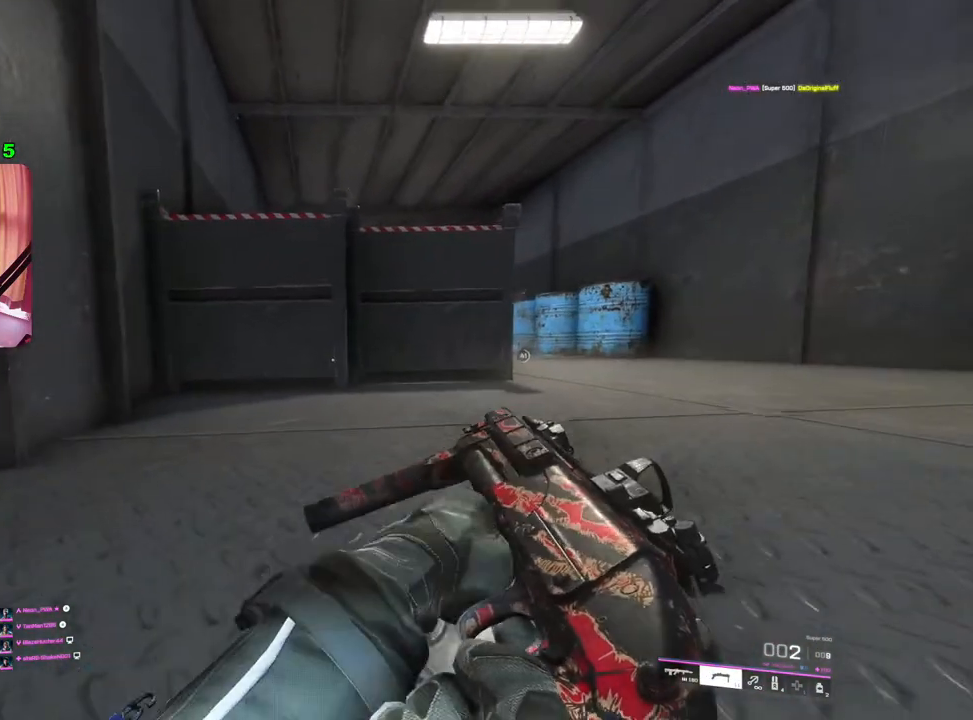
{"buttons": ["TRIANGLE"], "left_stick": "up", "right_stick": "center", "events": [[83, "left_stick", "up"], [100, "right_stick", "up"], [267, "right_stick", "center"], [450, "TRIANGLE", "down"]]}
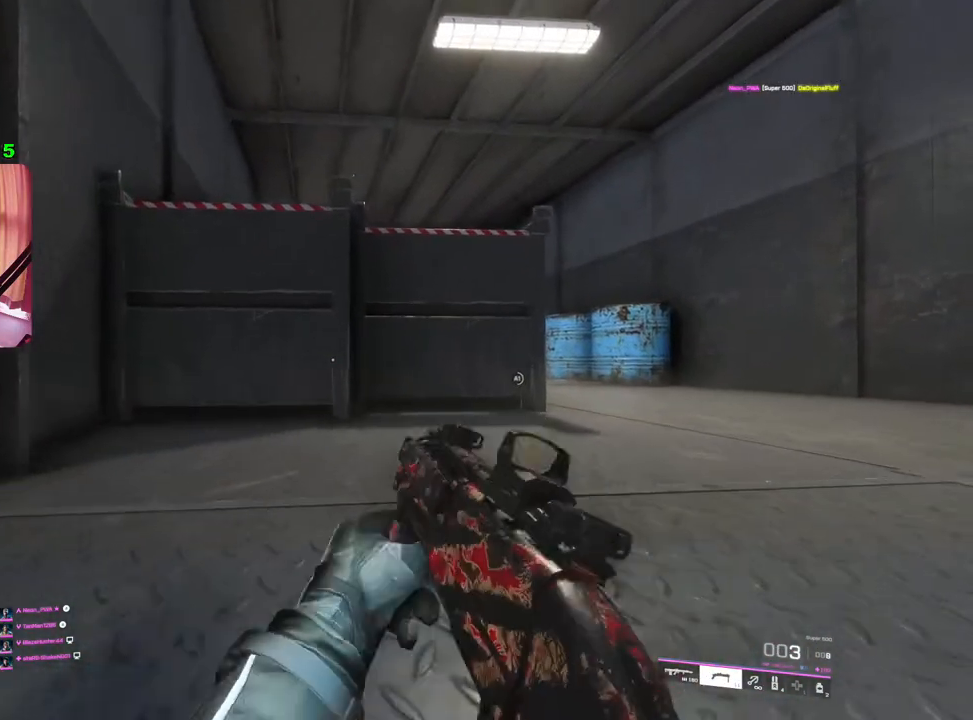
{"buttons": [], "left_stick": "right", "right_stick": "center", "events": [[17, "TRIANGLE", "up"], [83, "L3", "down"], [183, "L3", "up"], [250, "left_stick", "up-right"], [400, "left_stick", "down-right"], [483, "left_stick", "right"]]}
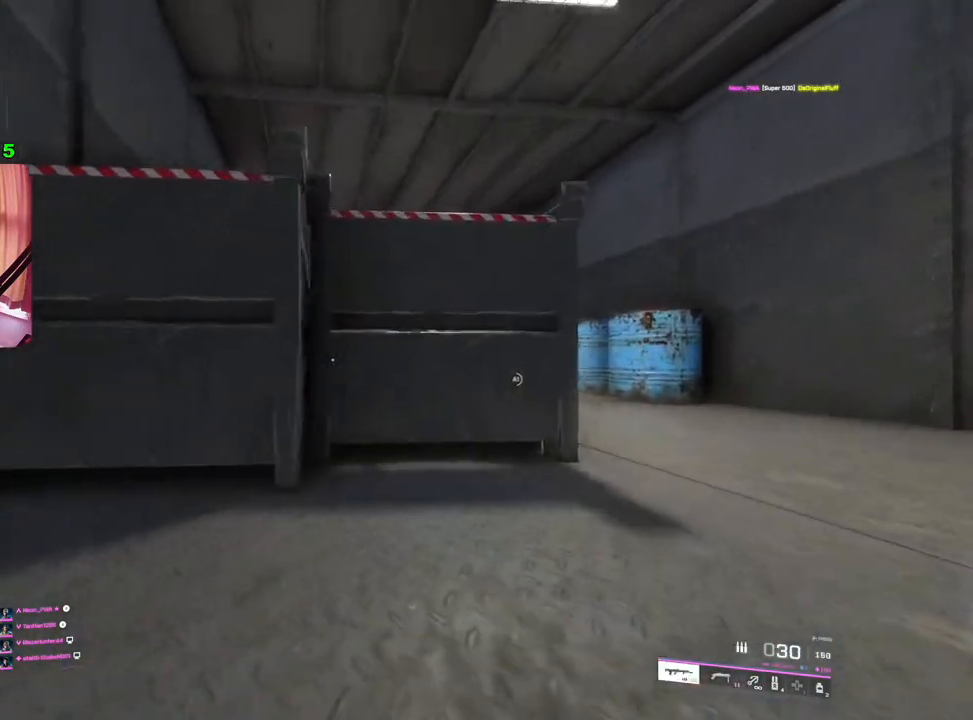
{"buttons": ["L2"], "left_stick": "right", "right_stick": "down", "events": [[333, "L2", "down"], [500, "right_stick", "down"]]}
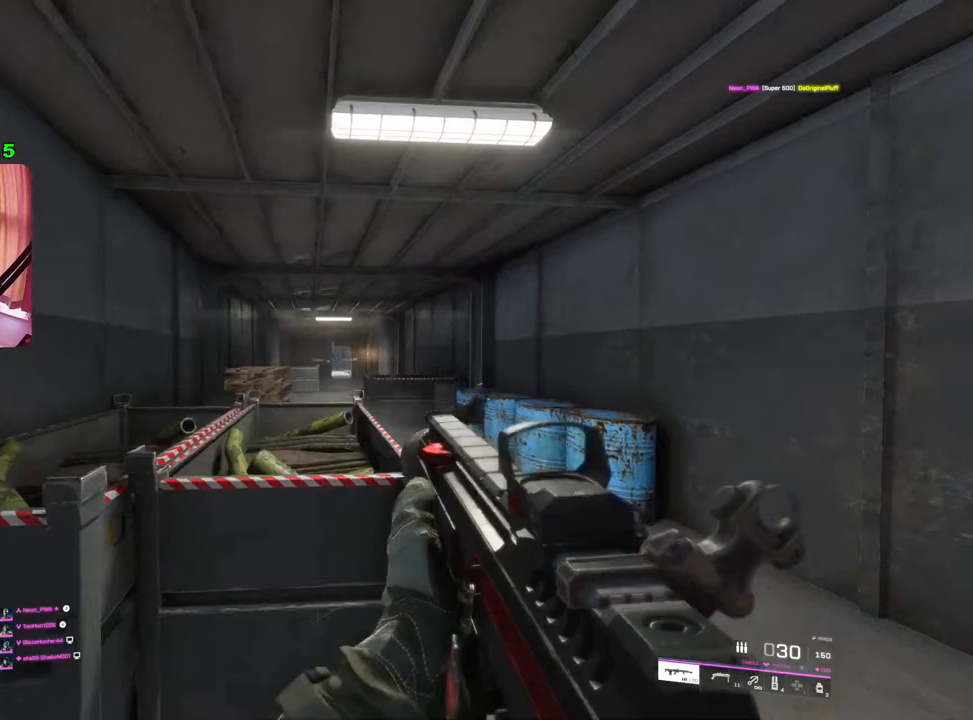
{"buttons": ["L2"], "left_stick": "up-right", "right_stick": "center", "events": [[150, "right_stick", "center"], [267, "left_stick", "up-right"], [300, "right_stick", "up-left"], [433, "right_stick", "center"]]}
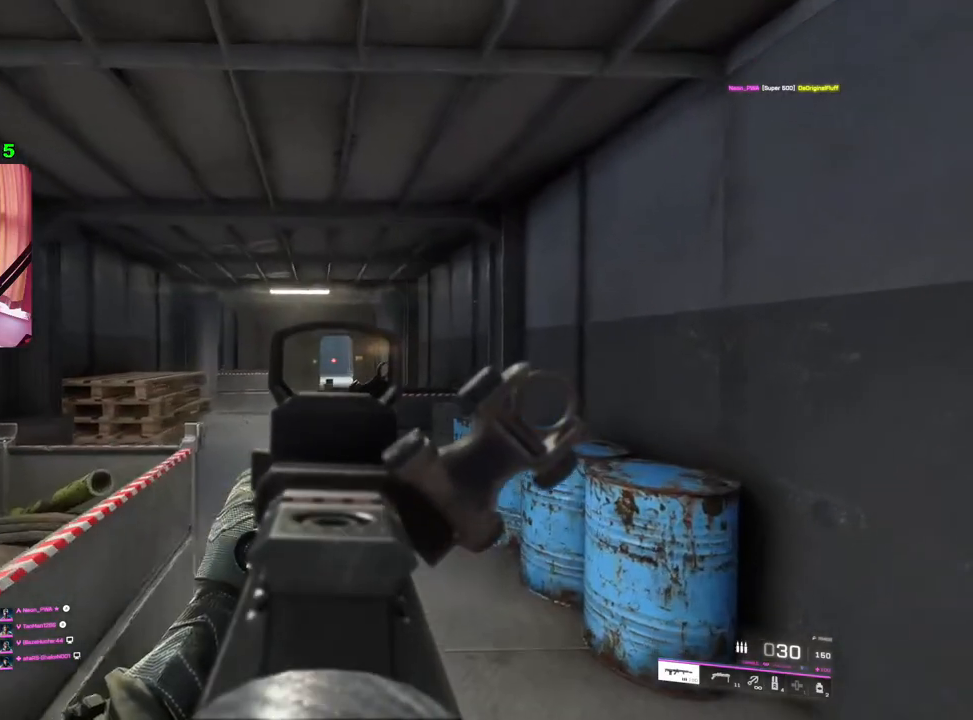
{"buttons": ["R3"], "left_stick": "up-left", "right_stick": "center", "events": [[67, "L2", "up"], [100, "left_stick", "up"], [117, "L3", "down"], [317, "left_stick", "up-left"], [400, "L3", "up"], [467, "R3", "down"]]}
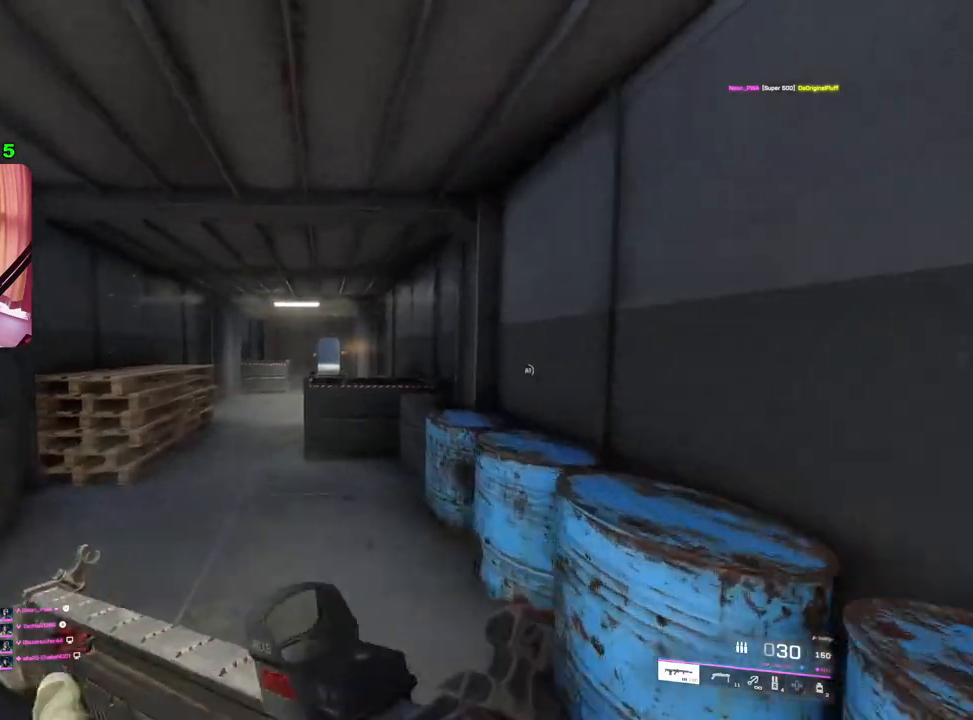
{"buttons": ["L2", "R3"], "left_stick": "up-right", "right_stick": "up-right", "events": [[33, "R3", "up"], [283, "L2", "down"], [350, "left_stick", "up"], [350, "right_stick", "up-right"], [467, "left_stick", "up-right"], [500, "R3", "down"]]}
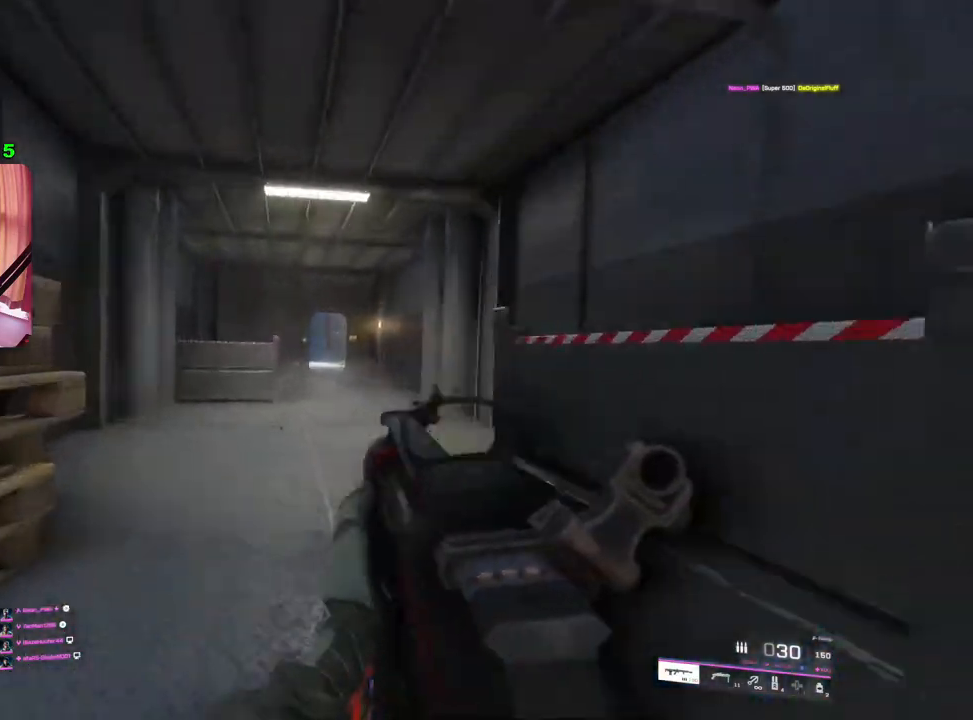
{"buttons": ["L2"], "left_stick": "up-left", "right_stick": "center", "events": [[33, "right_stick", "center"], [50, "R3", "up"], [83, "left_stick", "up"], [217, "left_stick", "up-left"]]}
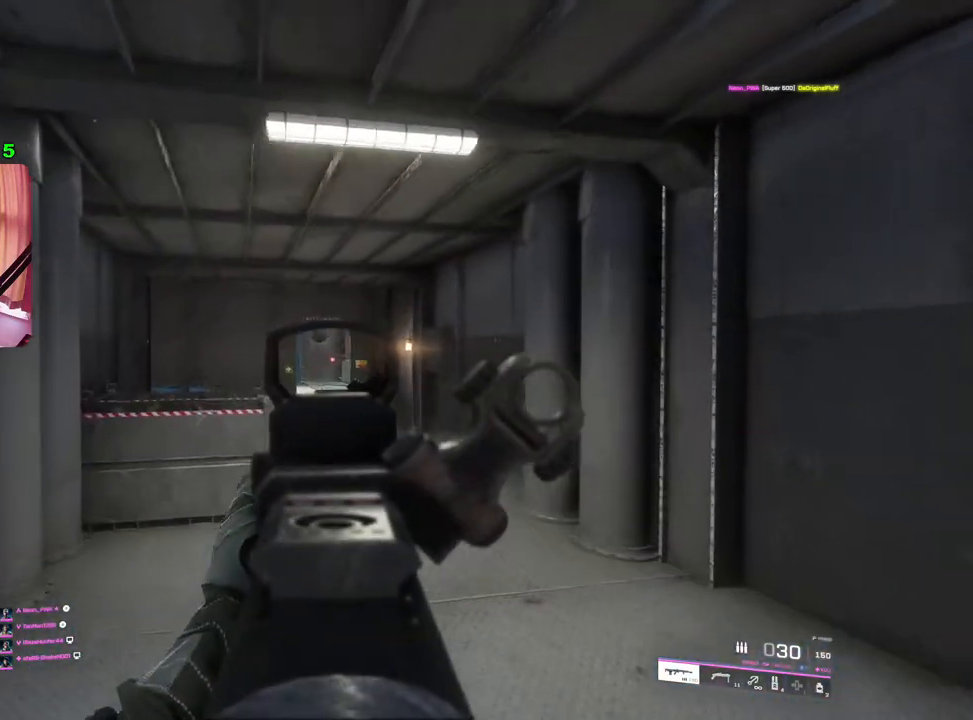
{"buttons": [], "left_stick": "up", "right_stick": "center", "events": [[267, "left_stick", "up"], [467, "L2", "up"]]}
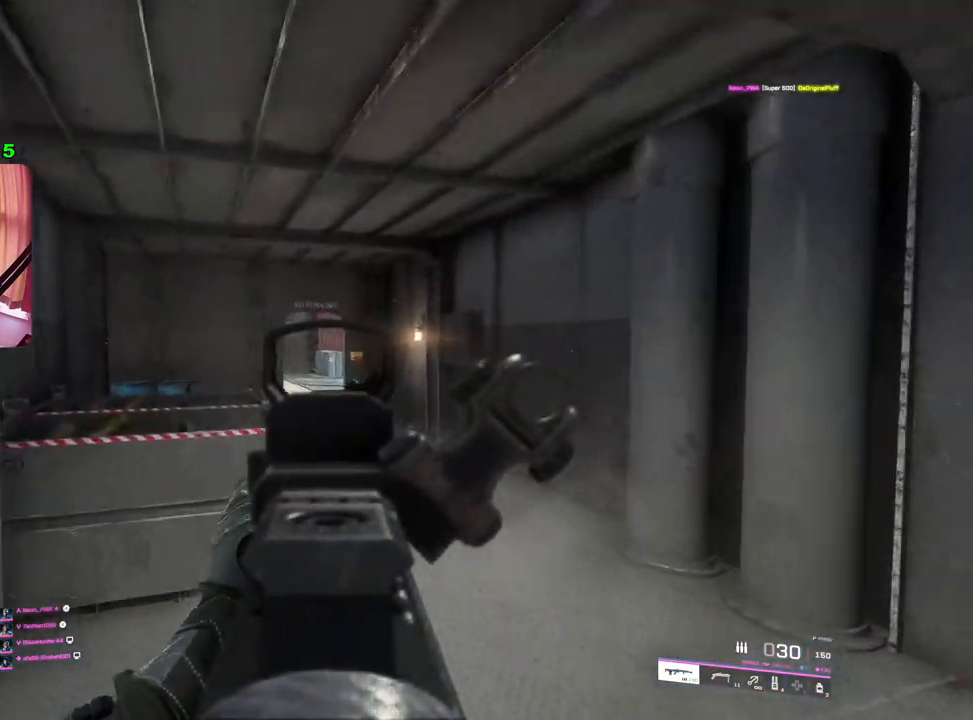
{"buttons": [], "left_stick": "up-right", "right_stick": "center", "events": [[17, "L3", "down"], [33, "right_stick", "down-left"], [117, "L3", "up"], [183, "L3", "down"], [283, "L3", "up"], [367, "right_stick", "center"], [467, "left_stick", "up-right"]]}
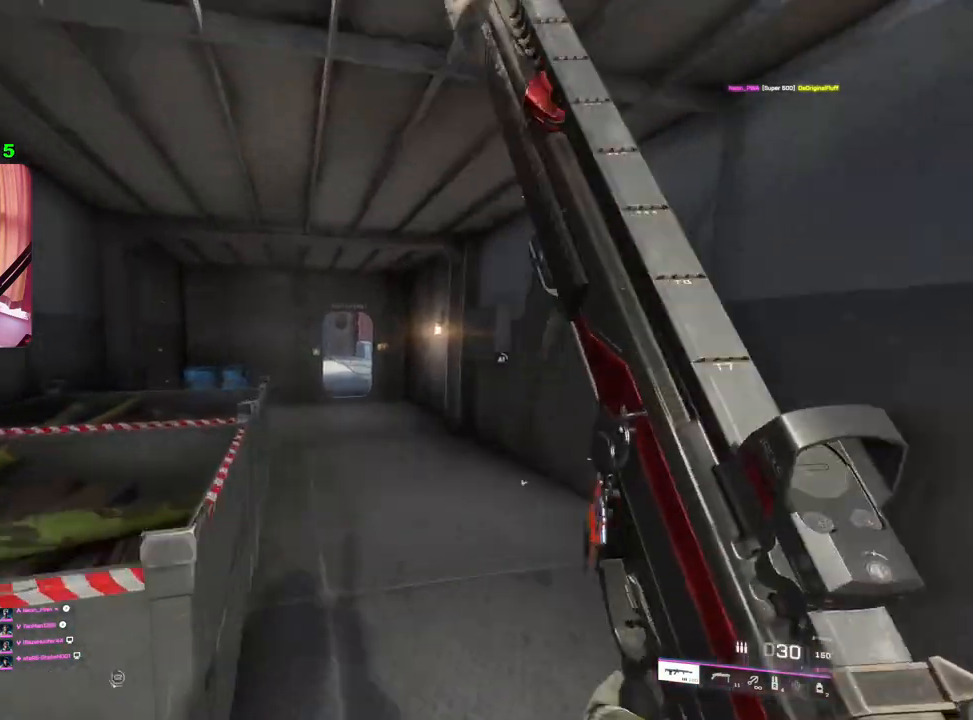
{"buttons": [], "left_stick": "up-right", "right_stick": "center", "events": [[183, "L2", "down"], [500, "L2", "up"]]}
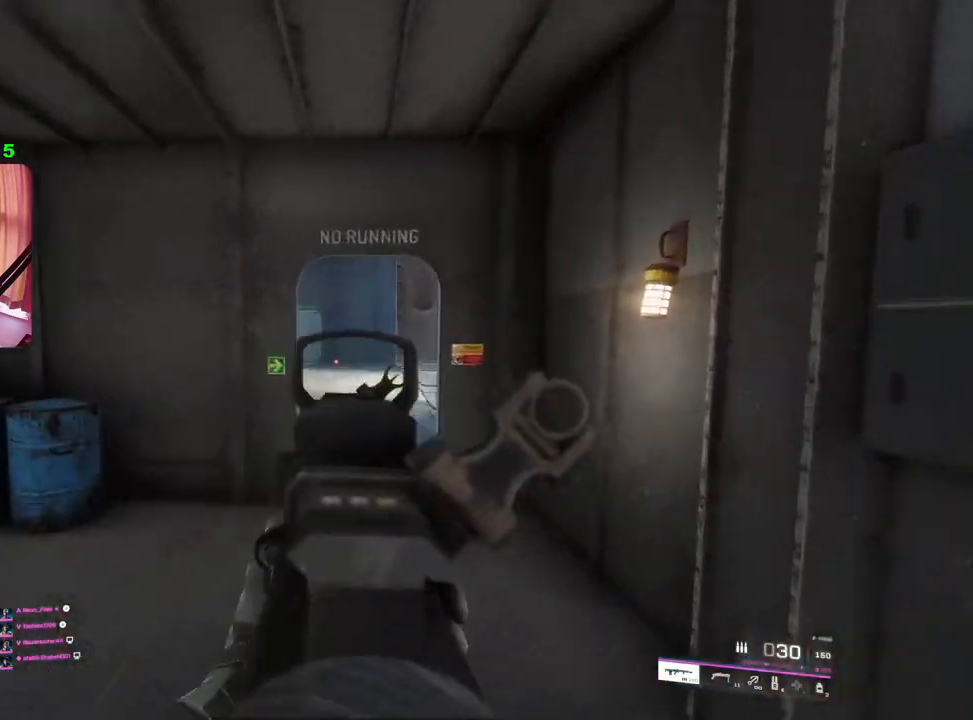
{"buttons": [], "left_stick": "up", "right_stick": "center", "events": [[17, "left_stick", "up"], [33, "L3", "down"], [150, "L3", "up"]]}
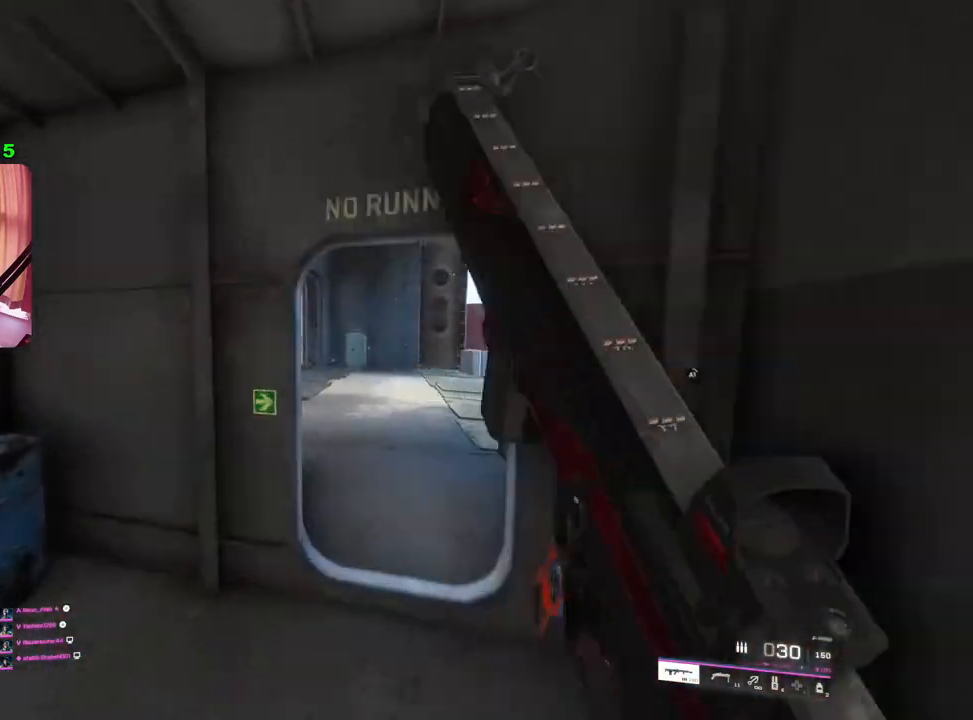
{"buttons": ["L2"], "left_stick": "left", "right_stick": "right", "events": [[167, "right_stick", "right"], [217, "left_stick", "left"], [233, "L2", "down"]]}
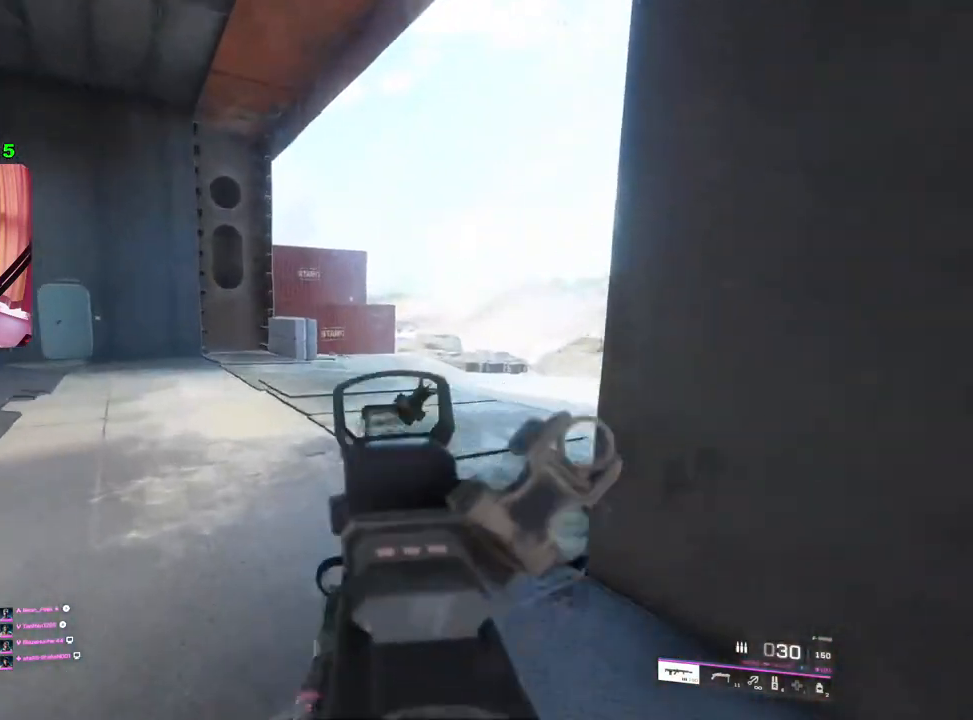
{"buttons": [], "left_stick": "right", "right_stick": "left", "events": [[400, "right_stick", "center"], [483, "L2", "up"], [483, "left_stick", "right"], [483, "right_stick", "left"]]}
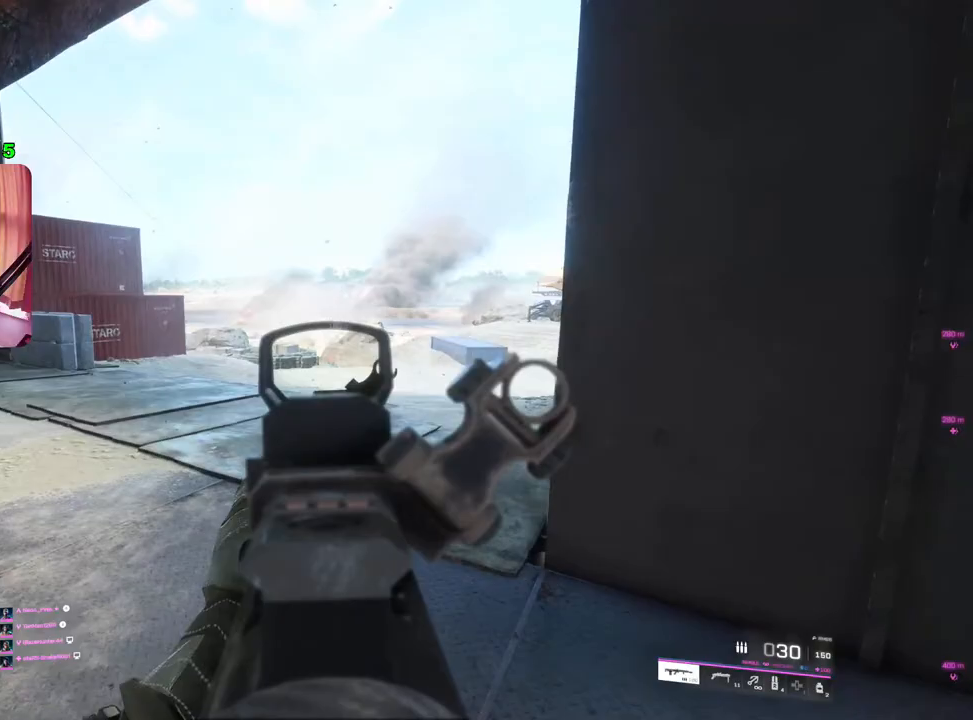
{"buttons": ["L2"], "left_stick": "right", "right_stick": "up-left", "events": [[250, "L2", "down"], [267, "right_stick", "up-left"]]}
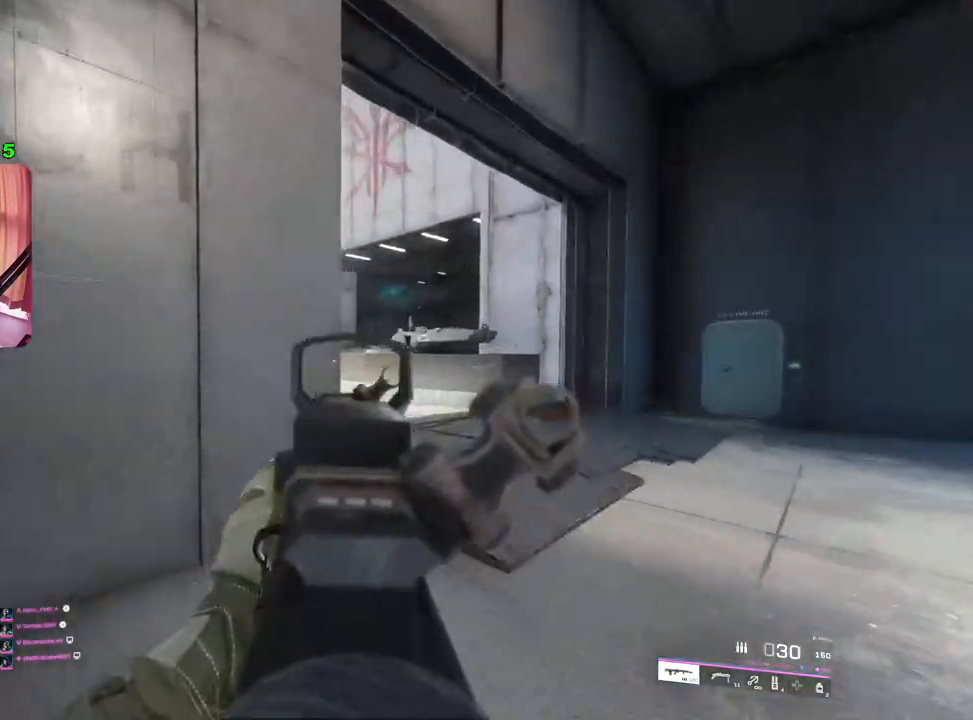
{"buttons": [], "left_stick": "up-right", "right_stick": "down", "events": [[183, "right_stick", "center"], [283, "left_stick", "up-right"], [317, "L2", "up"], [400, "L3", "down"], [400, "right_stick", "down"], [500, "L3", "up"]]}
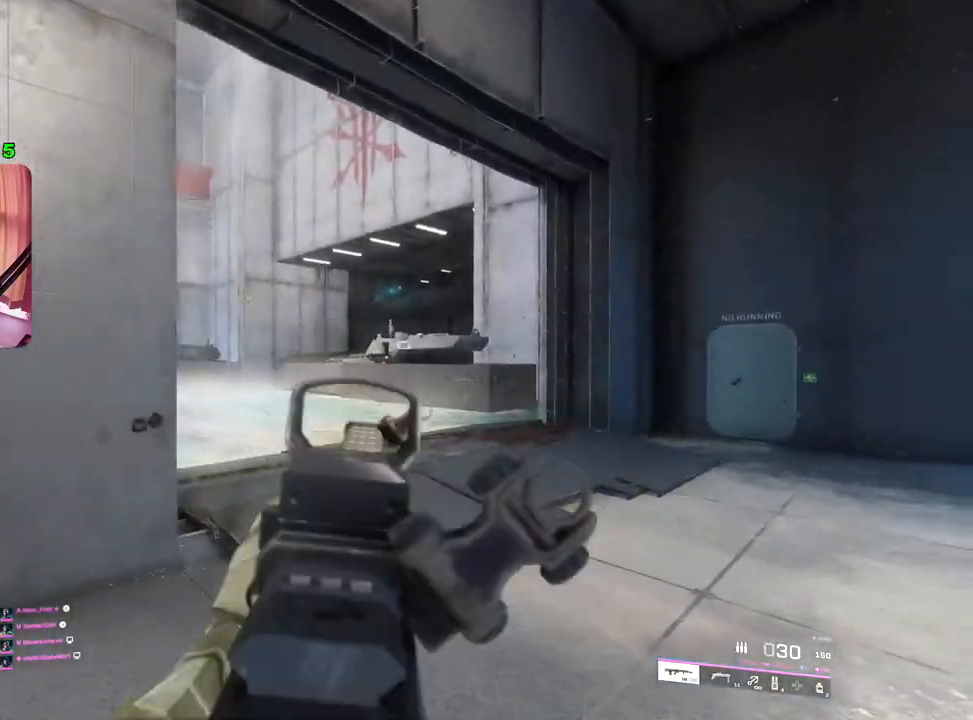
{"buttons": ["L1"], "left_stick": "up-right", "right_stick": "center", "events": [[50, "right_stick", "down-right"], [67, "L3", "down"], [200, "L3", "up"], [233, "right_stick", "center"], [417, "L1", "down"]]}
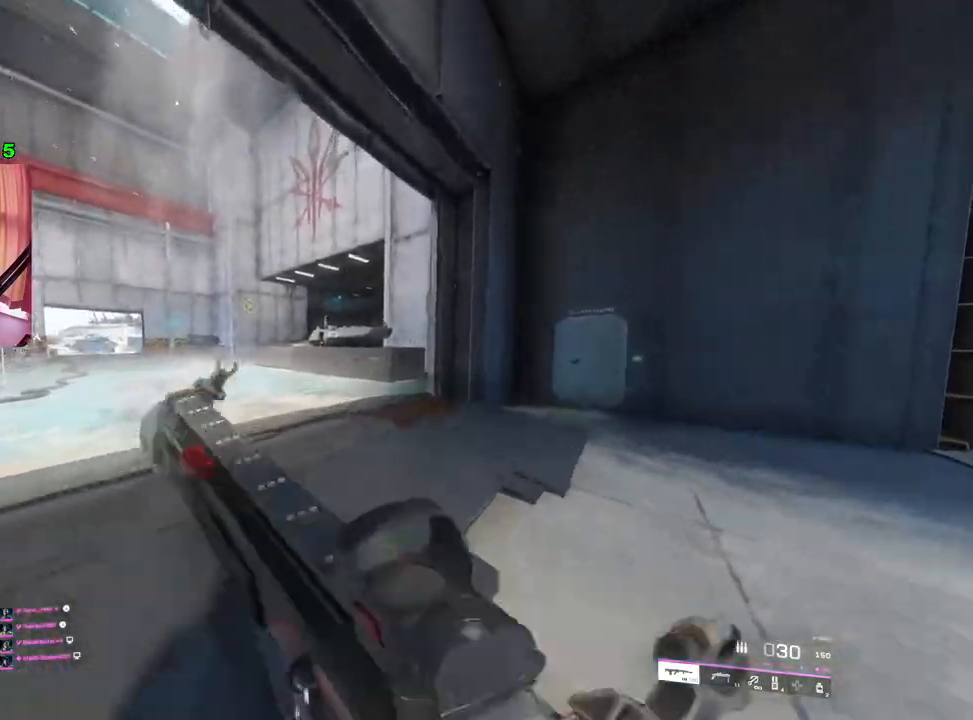
{"buttons": [], "left_stick": "up", "right_stick": "center", "events": [[33, "L1", "up"], [150, "R3", "down"], [217, "left_stick", "up"], [233, "R3", "up"]]}
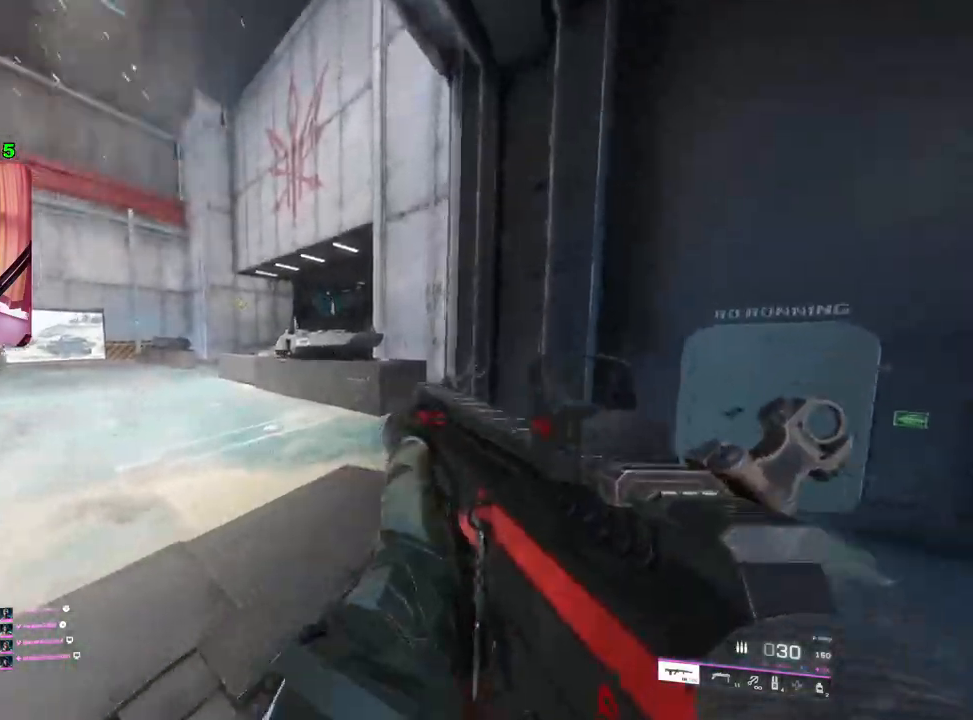
{"buttons": [], "left_stick": "down-right", "right_stick": "left", "events": [[100, "L1", "down"], [167, "right_stick", "down-left"], [183, "L1", "up"], [183, "left_stick", "up-right"], [233, "right_stick", "left"], [367, "left_stick", "down-right"]]}
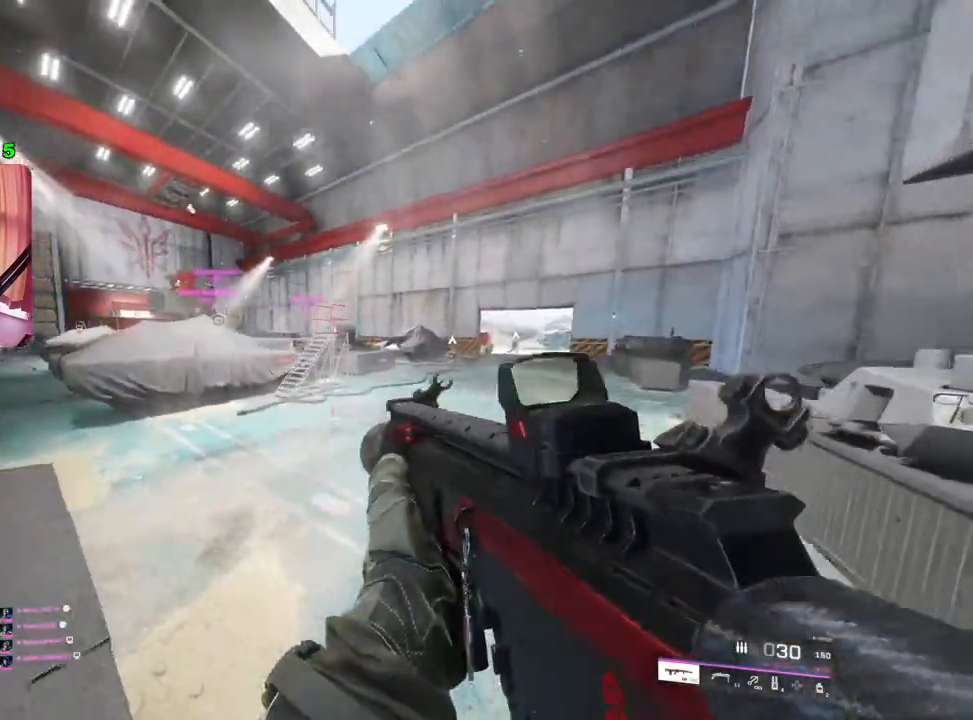
{"buttons": [], "left_stick": "up-right", "right_stick": "right", "events": [[17, "L2", "down"], [267, "L2", "up"], [317, "right_stick", "right"], [483, "left_stick", "up-right"]]}
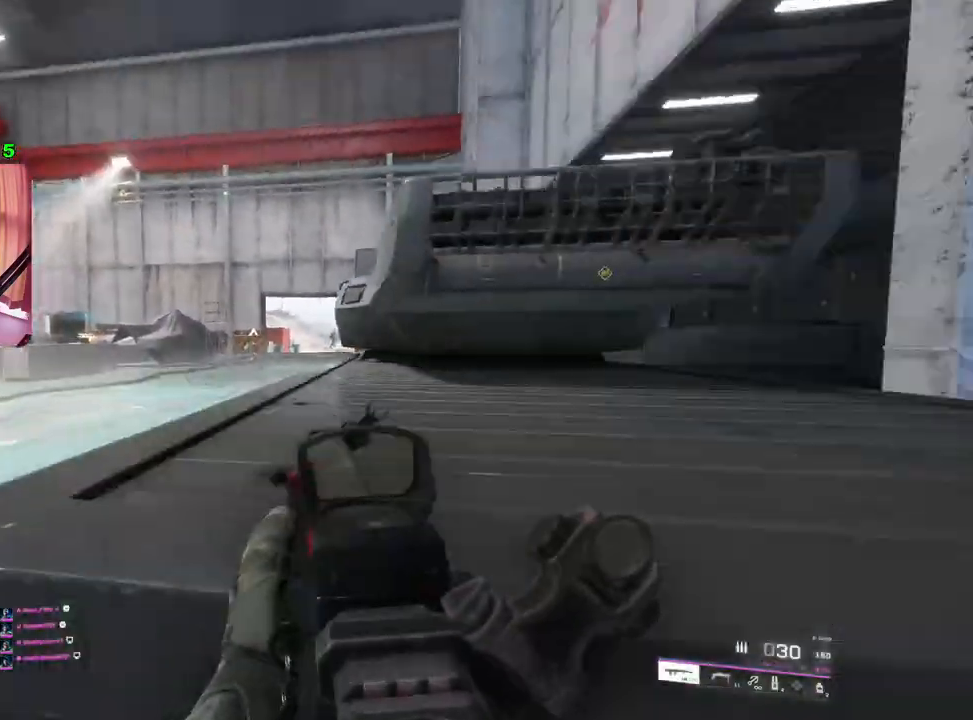
{"buttons": [], "left_stick": "up", "right_stick": "left", "events": [[17, "L3", "down"], [50, "right_stick", "center"], [133, "L3", "up"], [333, "right_stick", "left"], [433, "left_stick", "up"]]}
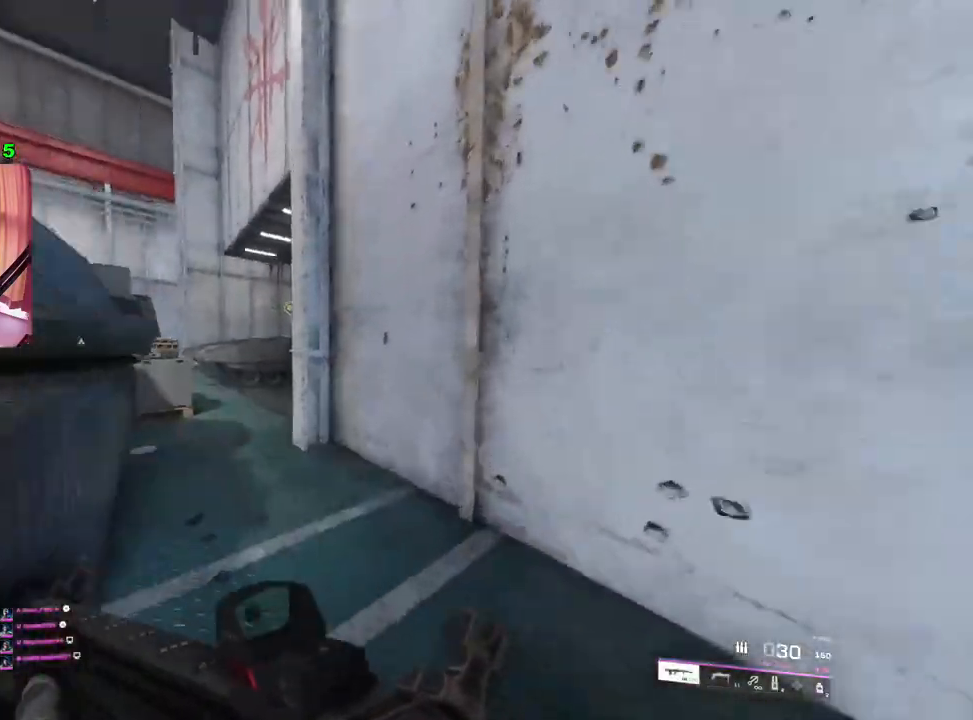
{"buttons": [], "left_stick": "left", "right_stick": "up-right", "events": [[33, "right_stick", "center"], [167, "DPAD_LEFT", "down"], [267, "DPAD_LEFT", "up"], [333, "right_stick", "right"], [350, "left_stick", "up-left"], [383, "right_stick", "up-right"], [483, "left_stick", "left"]]}
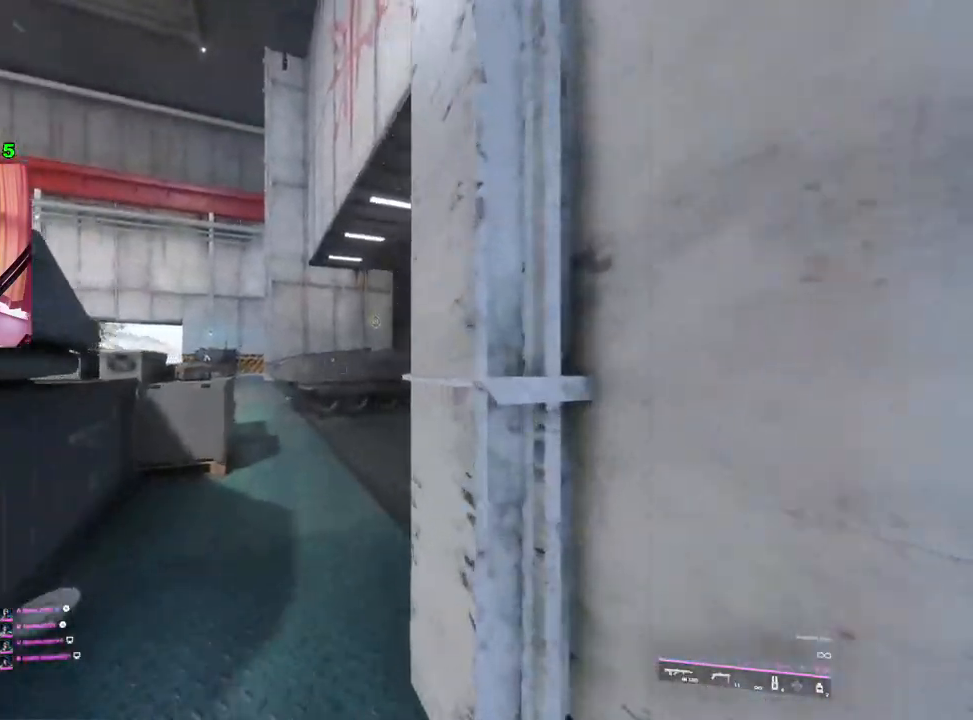
{"buttons": [], "left_stick": "up", "right_stick": "up-right", "events": [[267, "left_stick", "up-left"], [483, "left_stick", "up"]]}
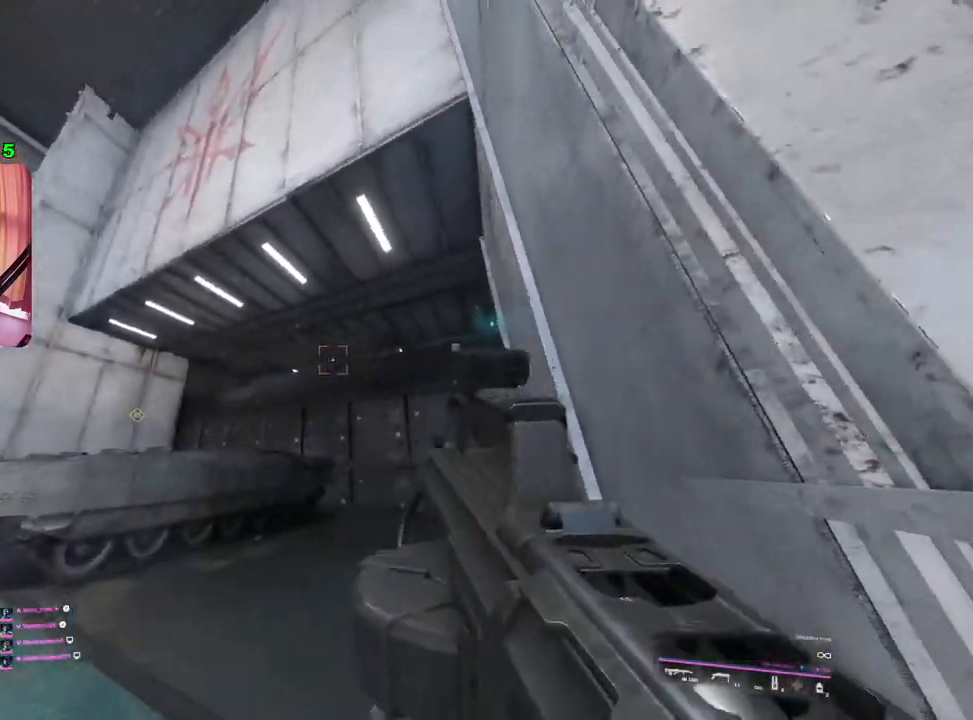
{"buttons": [], "left_stick": "up", "right_stick": "down", "events": [[100, "R2", "down"], [167, "right_stick", "center"], [183, "R2", "up"], [283, "right_stick", "down"]]}
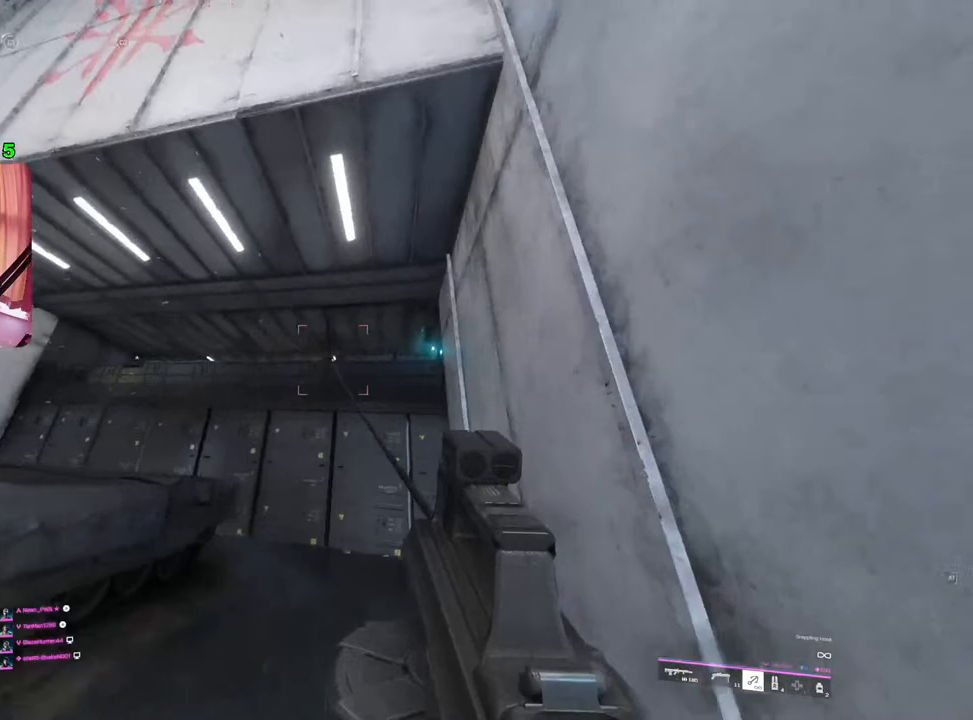
{"buttons": [], "left_stick": "up", "right_stick": "down", "events": []}
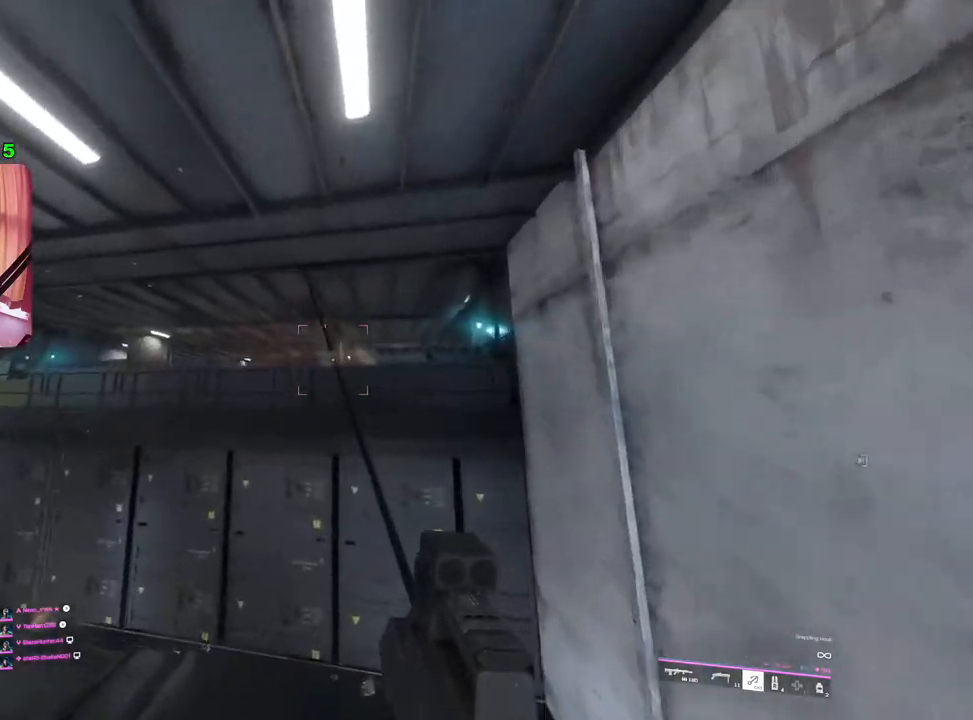
{"buttons": [], "left_stick": "up", "right_stick": "down", "events": [[67, "L1", "down"], [133, "L1", "up"]]}
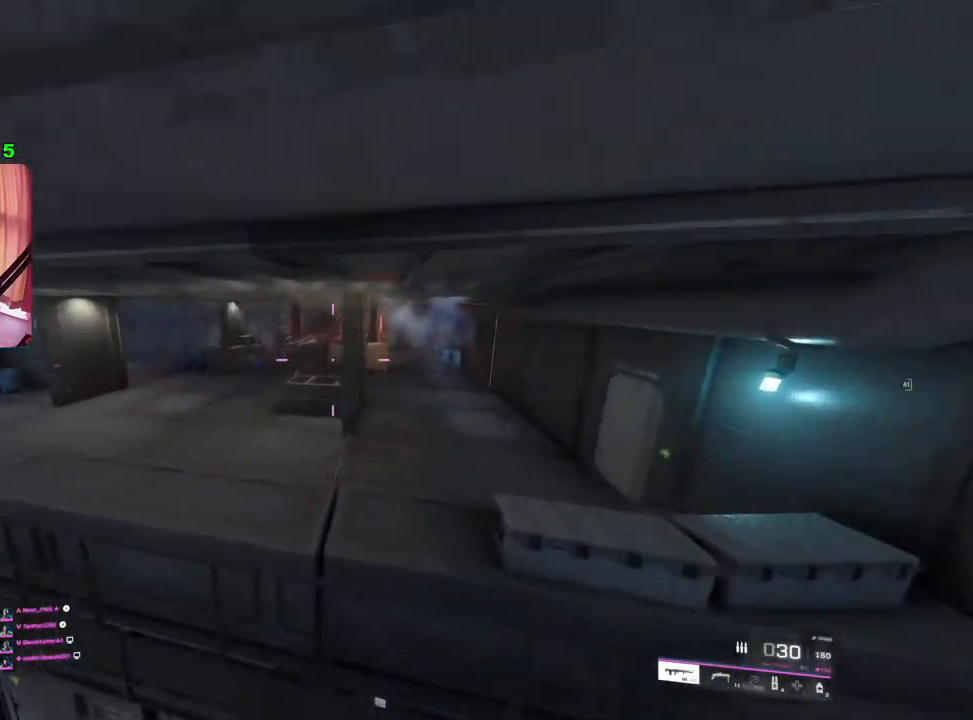
{"buttons": [], "left_stick": "up-left", "right_stick": "up-right", "events": [[33, "right_stick", "center"], [267, "right_stick", "up-left"], [283, "left_stick", "up-left"], [500, "right_stick", "up-right"]]}
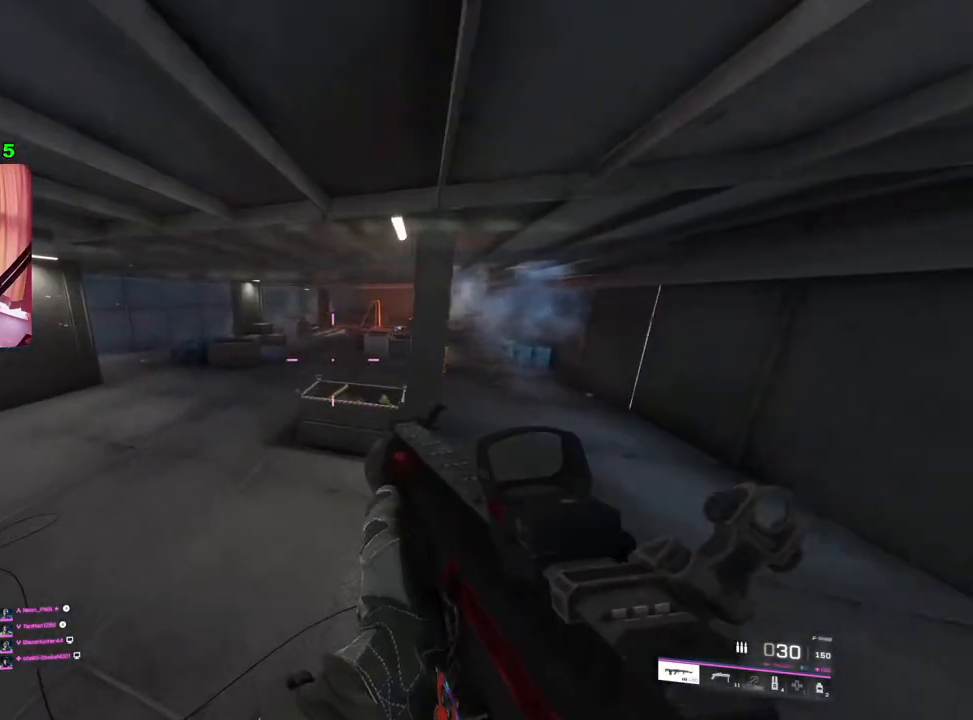
{"buttons": ["L2"], "left_stick": "up-right", "right_stick": "up-right", "events": [[250, "L2", "down"], [467, "left_stick", "up-right"]]}